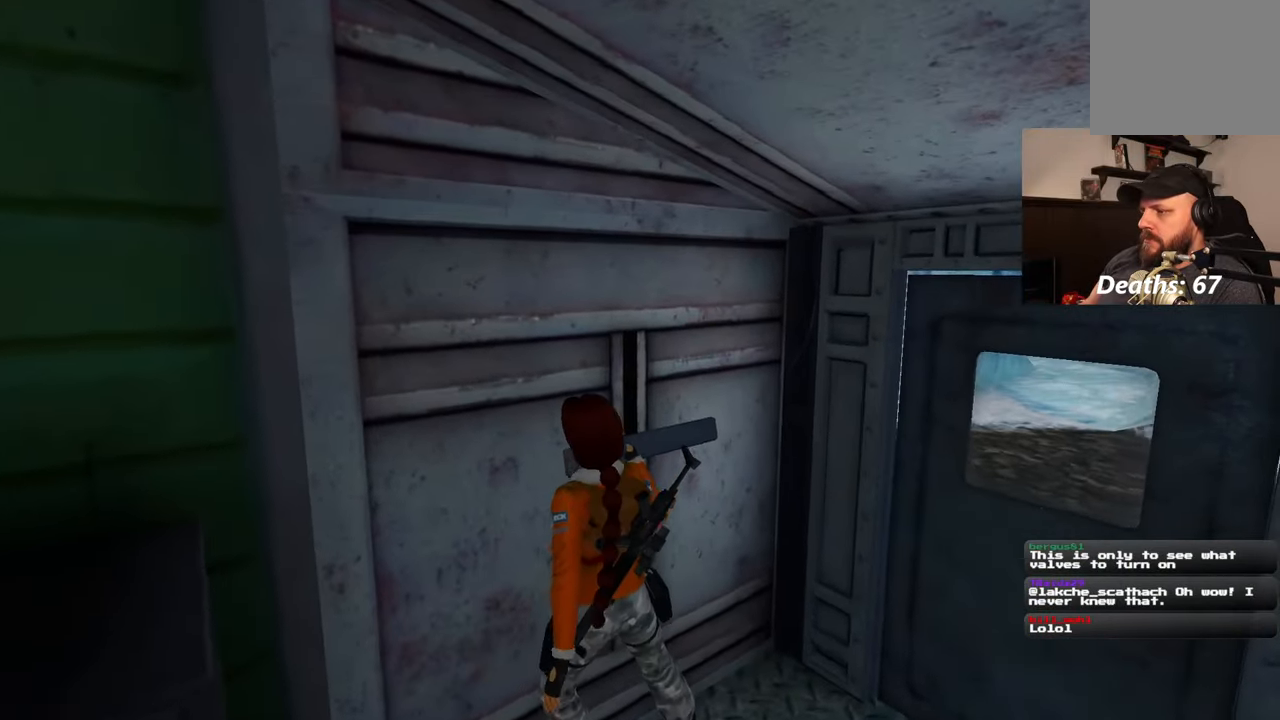
Gameplay with a controller (PlayStation layout); each line is a JSON object with the inputs held at the frame after it. "events" lists button and stick changes between this image and that frame as [ms after this image, input, new state], when the widget could be followed in between. Not read: L2 L3 R2 R3.
{"buttons": [], "left_stick": "right", "right_stick": "center", "events": [[33, "START", "down"], [83, "START", "up"], [100, "left_stick", "right"], [300, "right_stick", "center"]]}
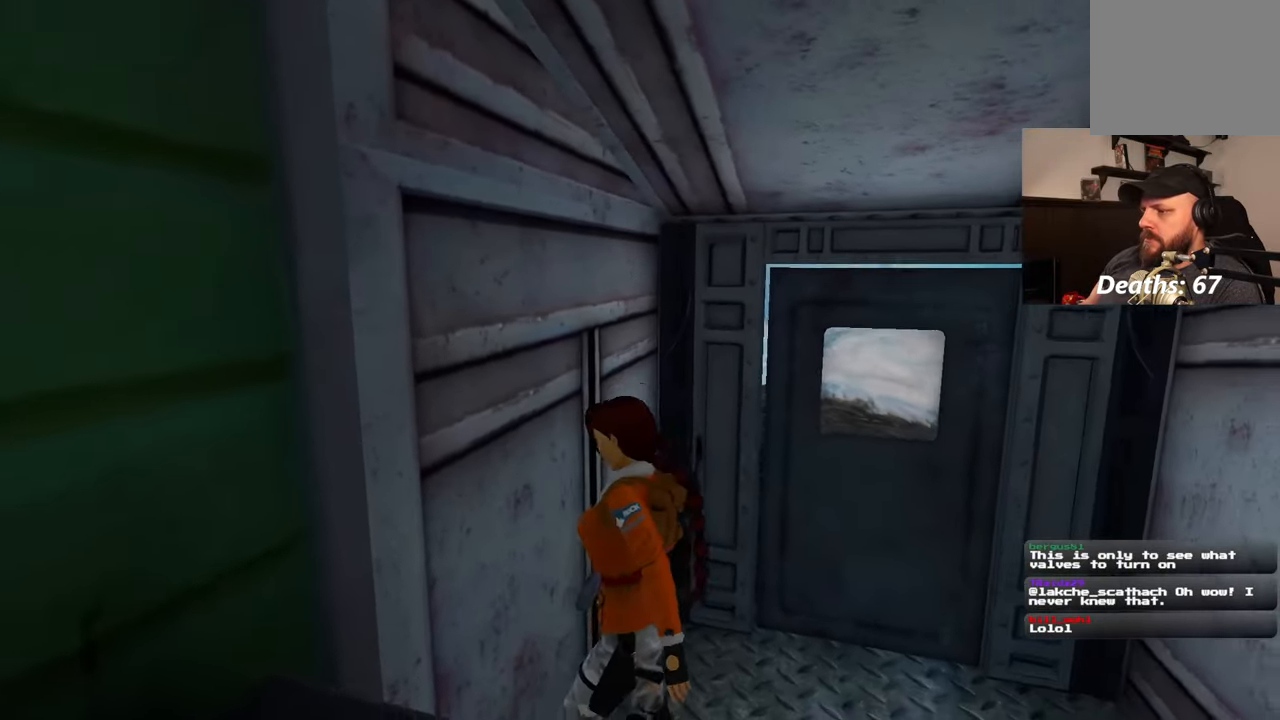
{"buttons": [], "left_stick": "right", "right_stick": "center", "events": [[333, "right_stick", "down-left"], [417, "right_stick", "center"]]}
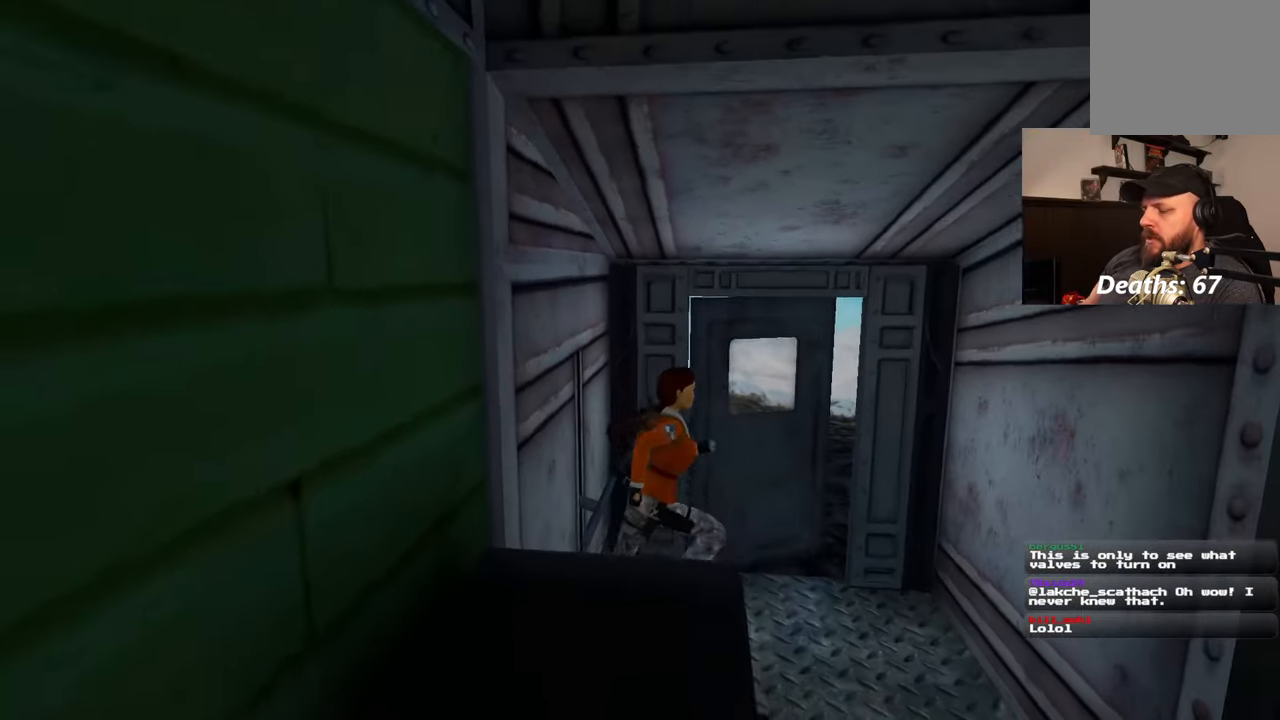
{"buttons": [], "left_stick": "up", "right_stick": "center", "events": [[17, "left_stick", "up-right"], [350, "left_stick", "up"]]}
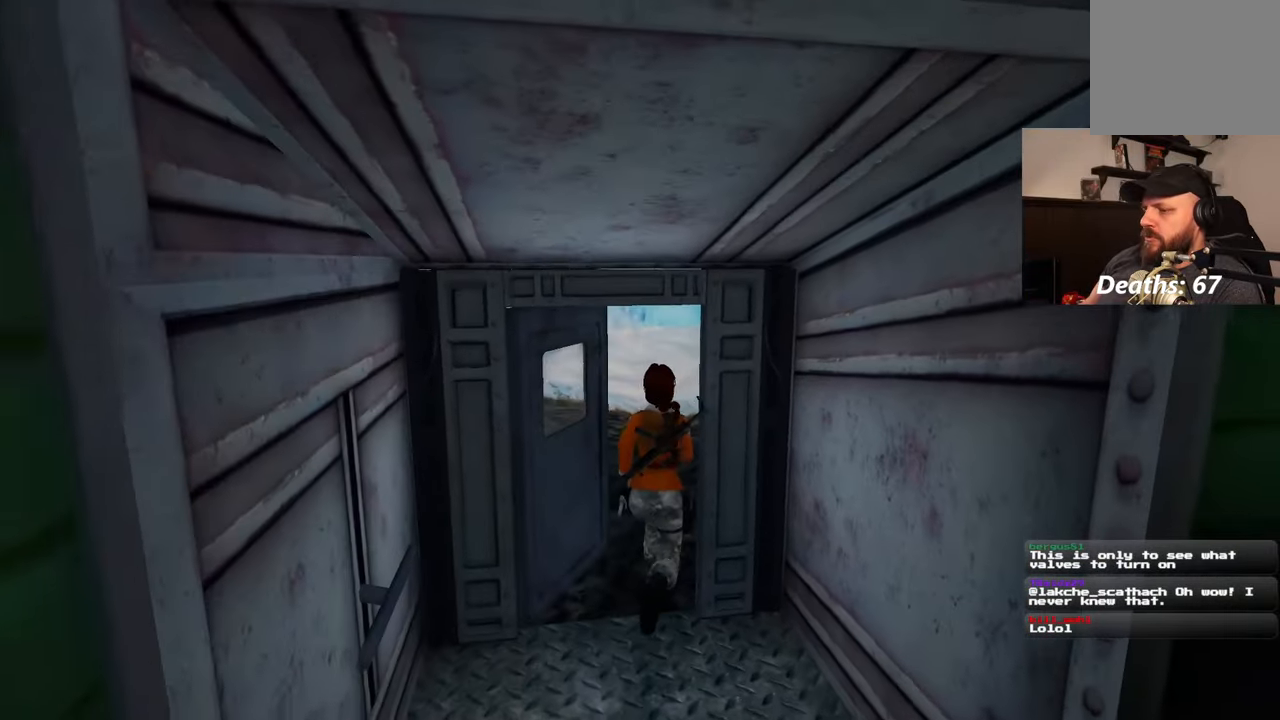
{"buttons": [], "left_stick": "up", "right_stick": "left", "events": [[200, "right_stick", "left"]]}
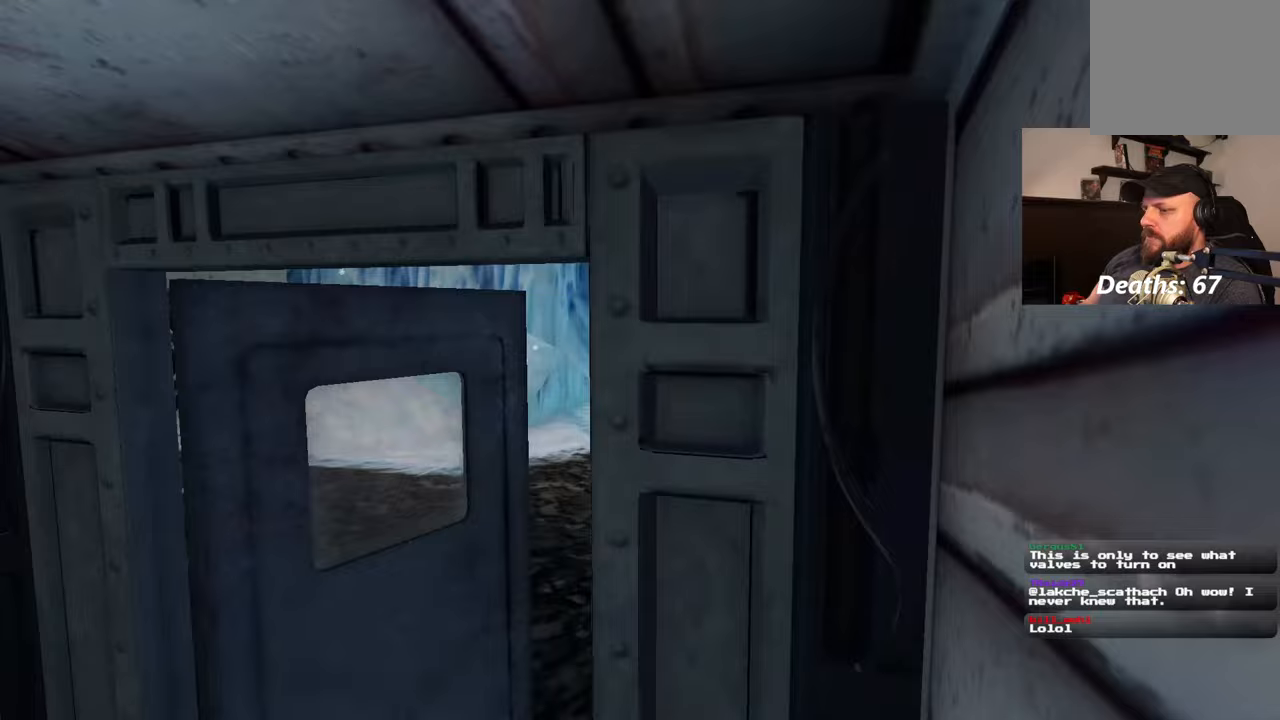
{"buttons": [], "left_stick": "up-right", "right_stick": "left"}
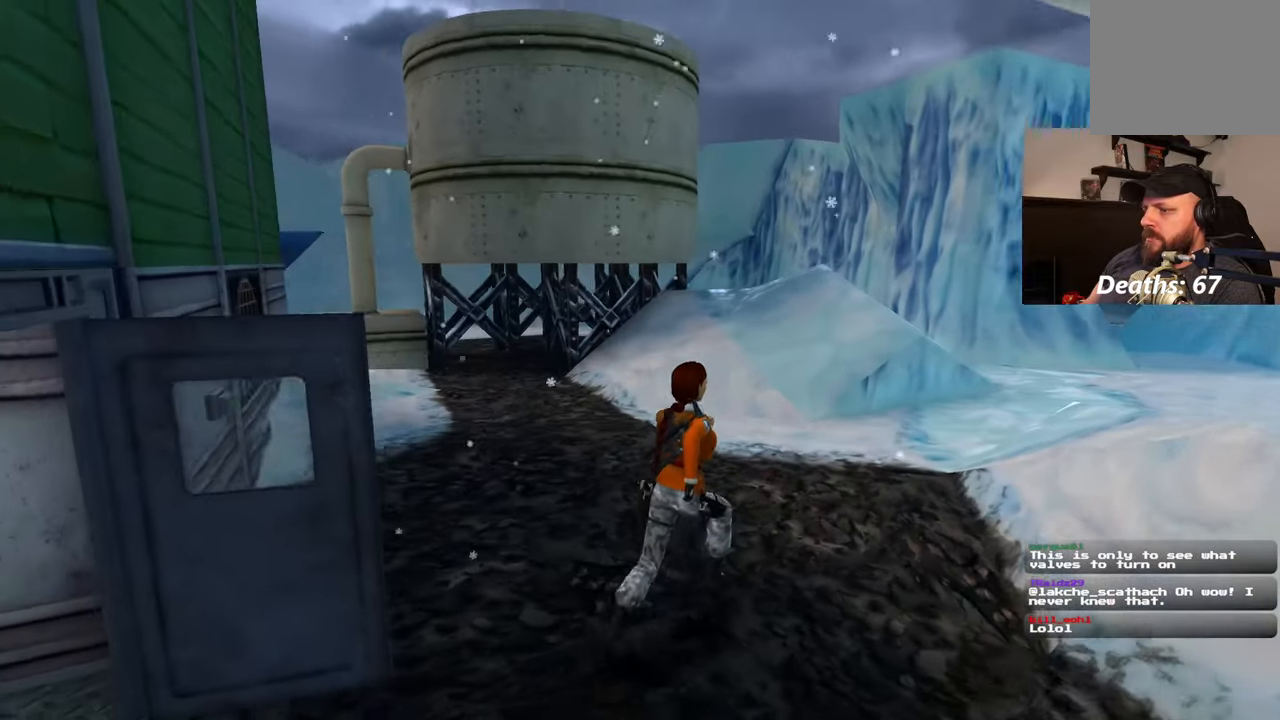
{"buttons": [], "left_stick": "up-right", "right_stick": "center", "events": [[167, "SQUARE", "down"], [217, "SQUARE", "up"], [500, "right_stick", "center"]]}
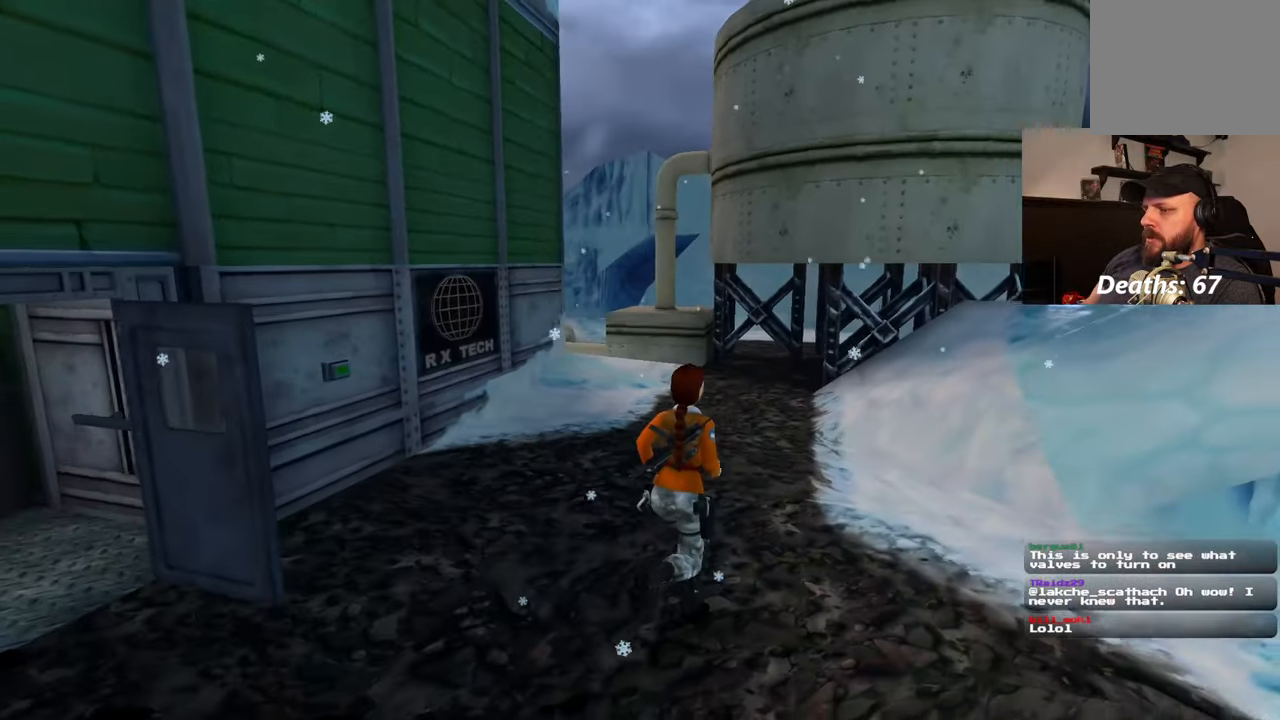
{"buttons": [], "left_stick": "up", "right_stick": "center", "events": [[350, "left_stick", "up"]]}
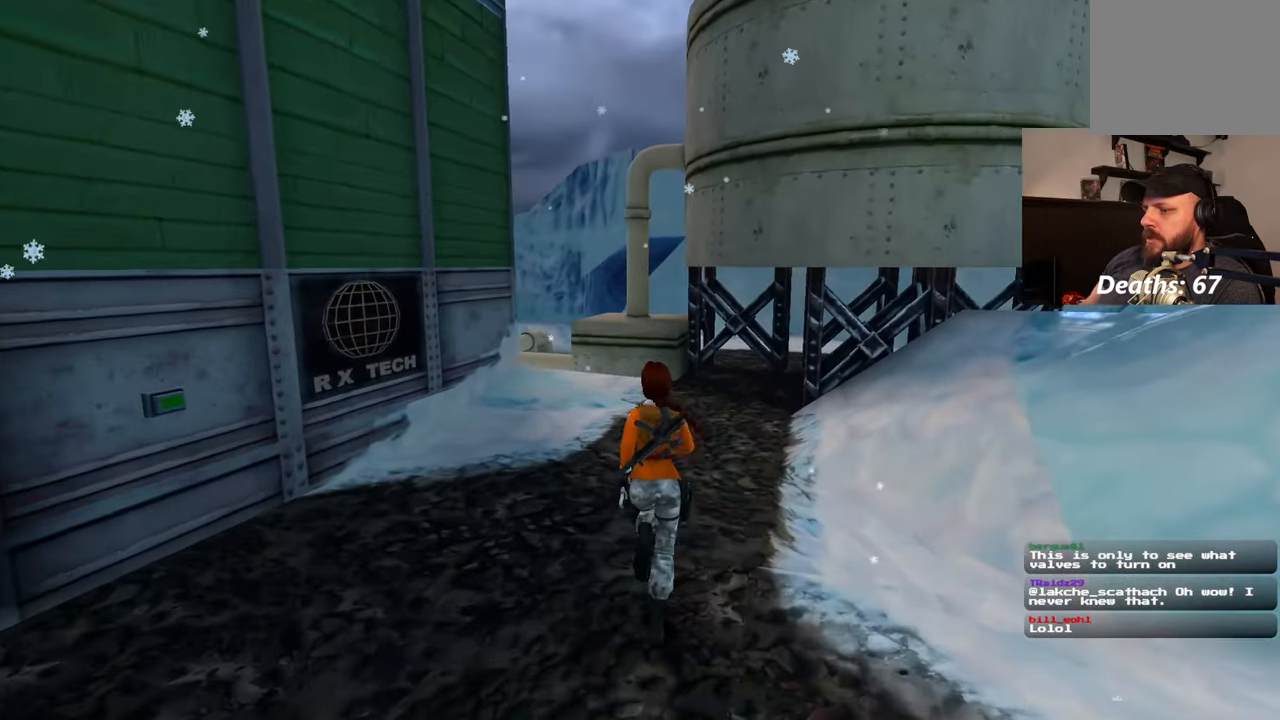
{"buttons": ["SQUARE"], "left_stick": "up", "right_stick": "center", "events": [[100, "SQUARE", "down"]]}
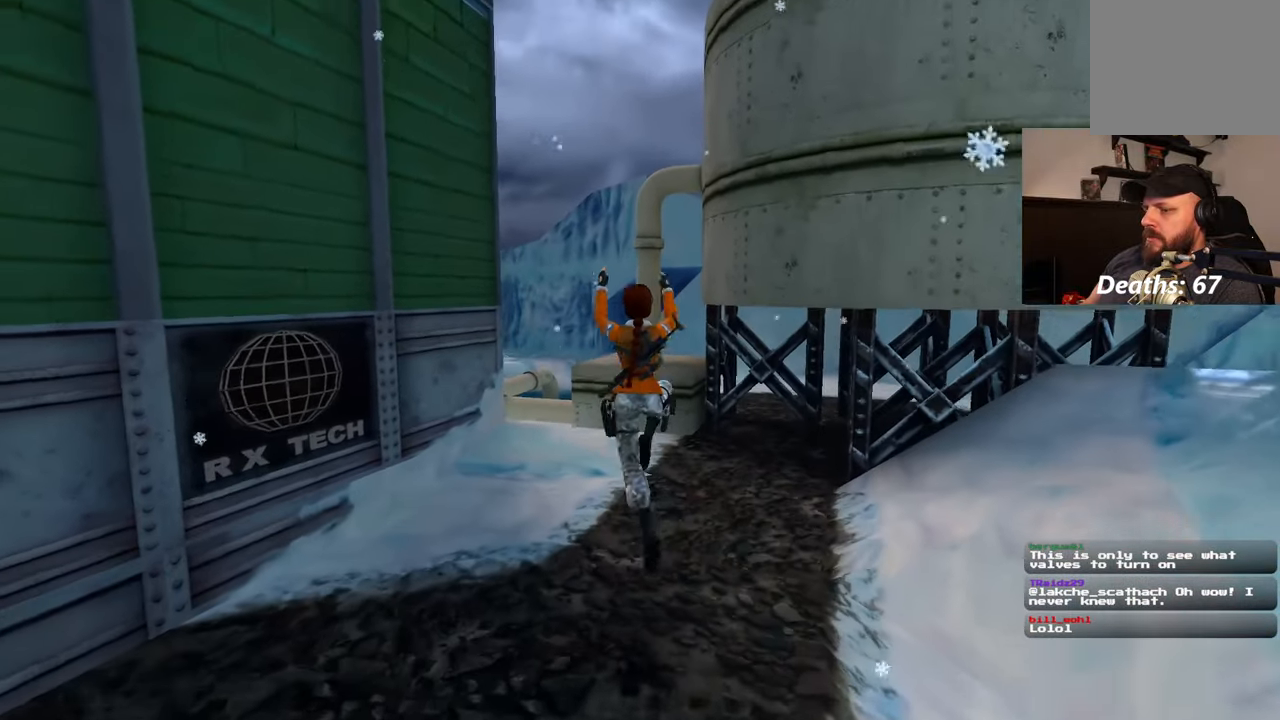
{"buttons": [], "left_stick": "up", "right_stick": "down-left", "events": [[17, "SQUARE", "up"], [467, "right_stick", "down-left"]]}
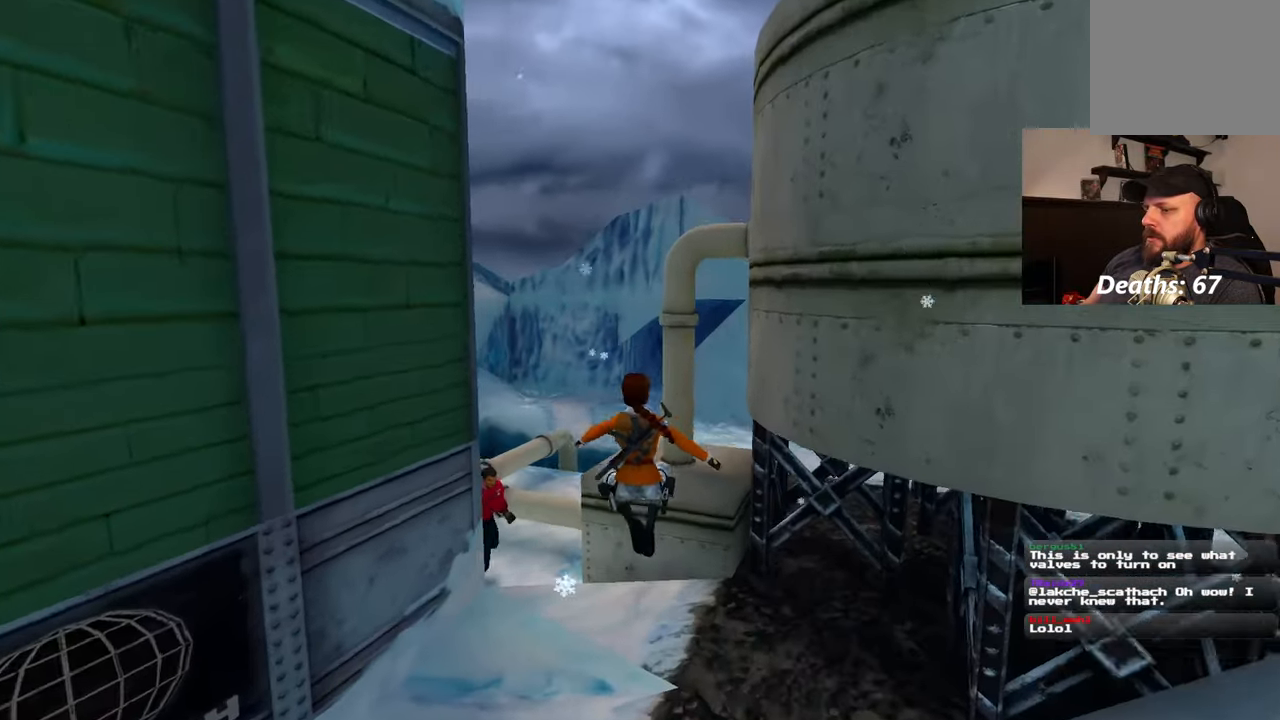
{"buttons": [], "left_stick": "up-left", "right_stick": "center", "events": [[217, "right_stick", "center"], [367, "left_stick", "center"], [450, "left_stick", "up-left"]]}
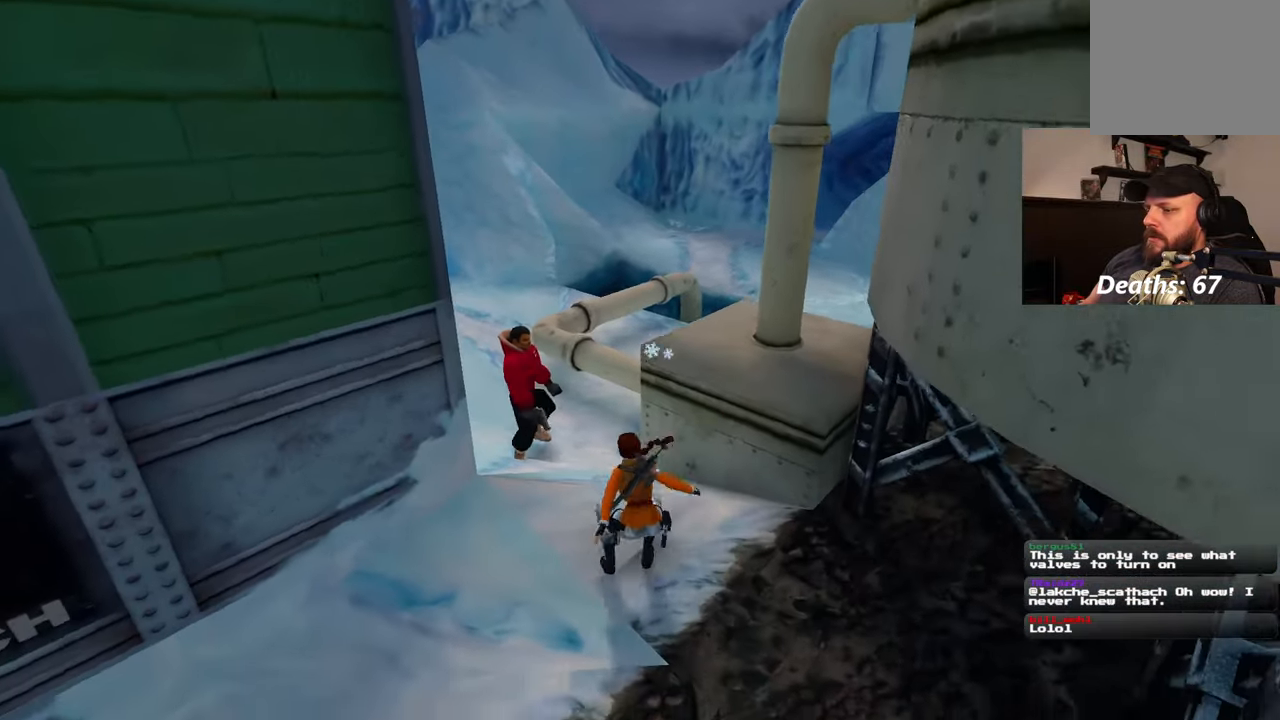
{"buttons": [], "left_stick": "up-left", "right_stick": "center", "events": []}
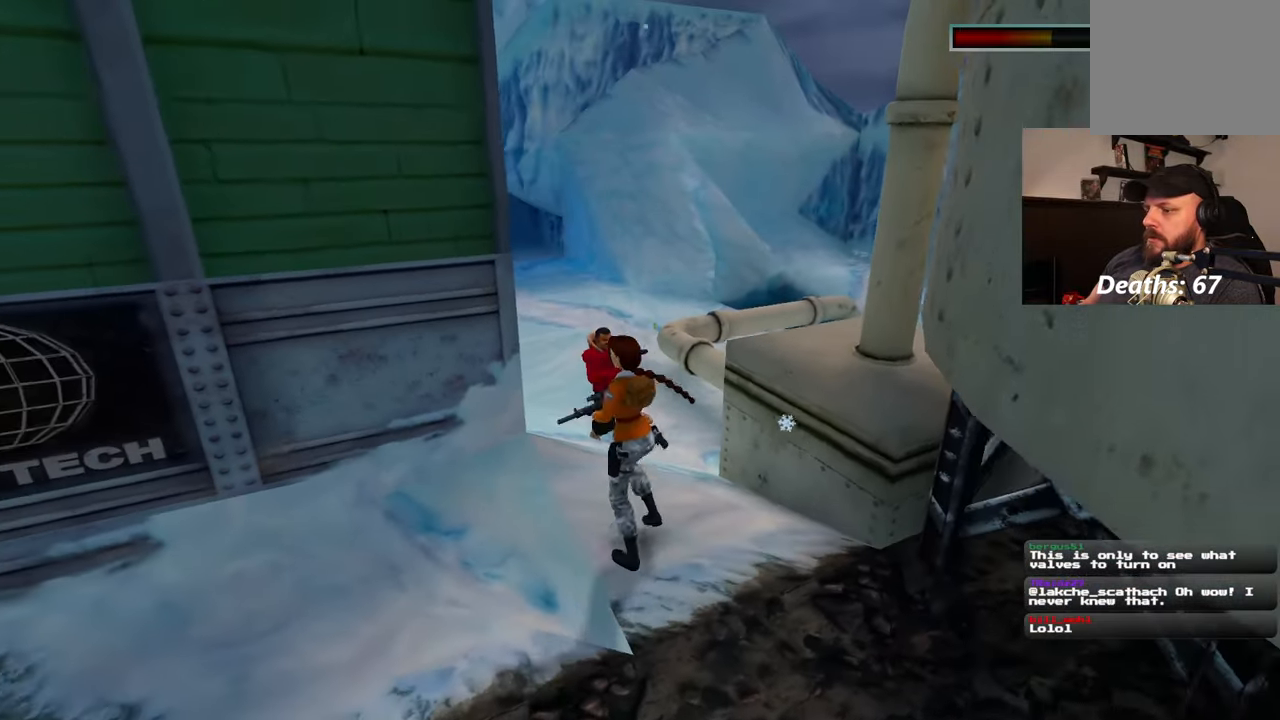
{"buttons": [], "left_stick": "up-left", "right_stick": "center", "events": [[200, "left_stick", "up"], [433, "left_stick", "up-left"]]}
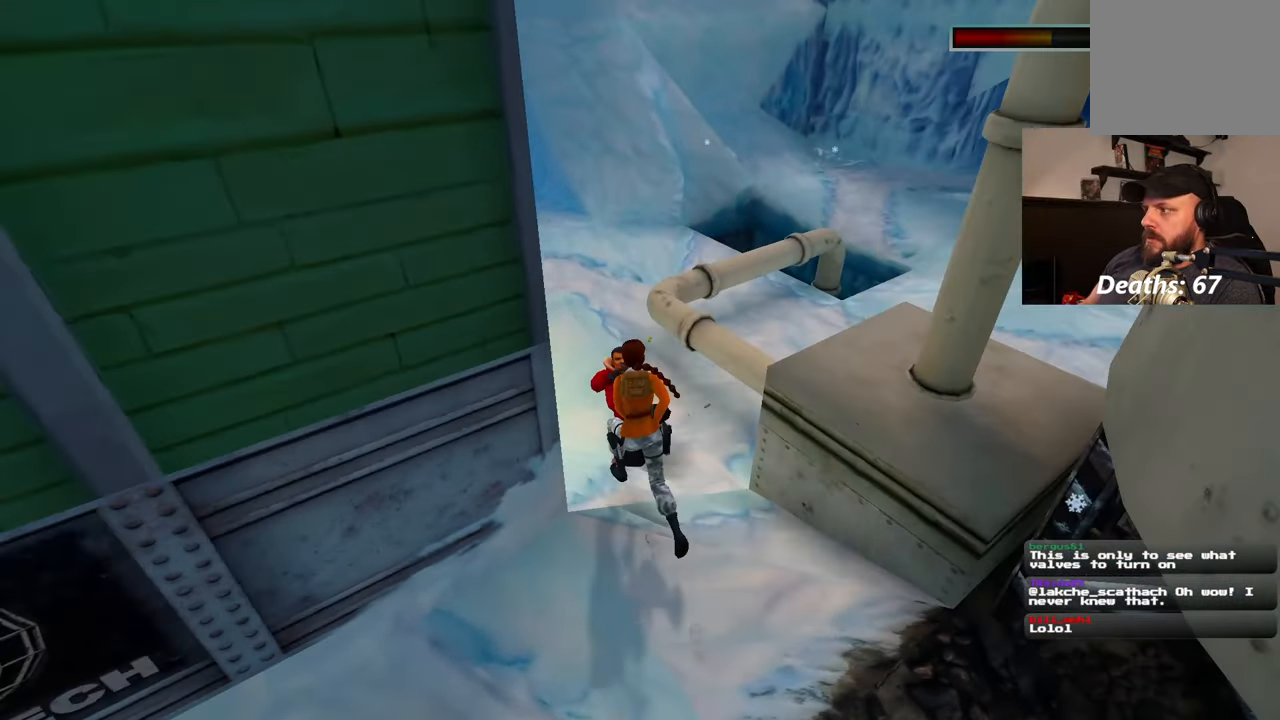
{"buttons": [], "left_stick": "up-left", "right_stick": "center"}